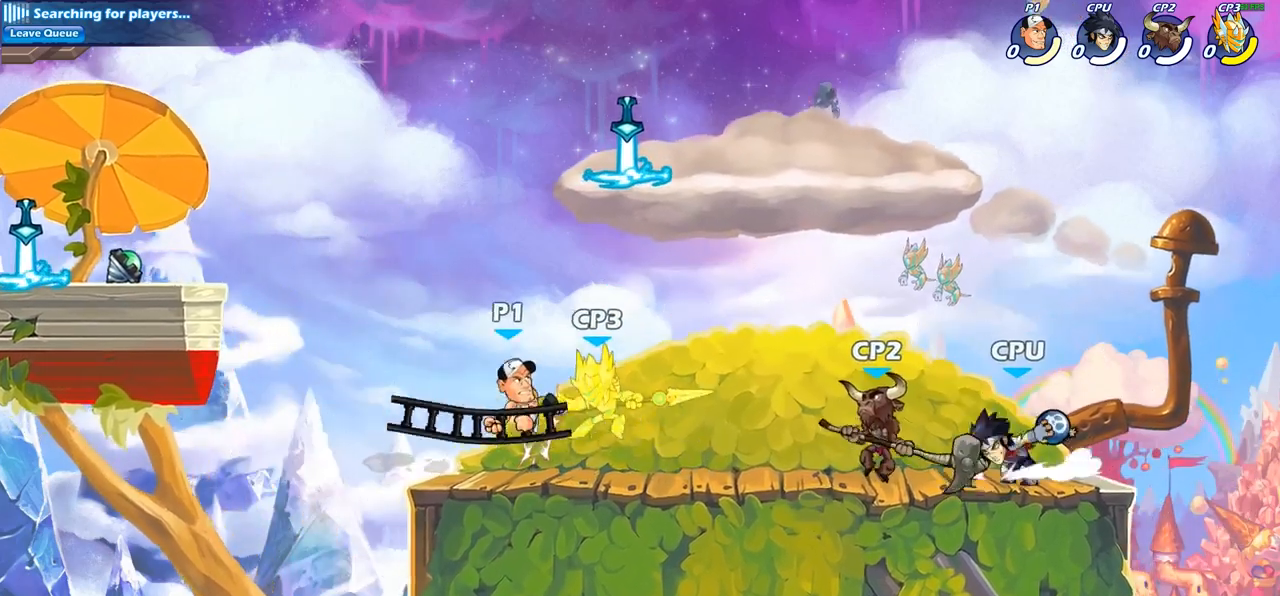
Gameplay with a controller (PlayStation layout); each line is a JSON object with the inputs held at the frame after it. "events" lists button and stick changes between this image and that frame as [ms after this image, input, new state], when the widget could be followed in between.
{"buttons": [], "left_stick": "left", "right_stick": "center", "events": [[267, "left_stick", "left"]]}
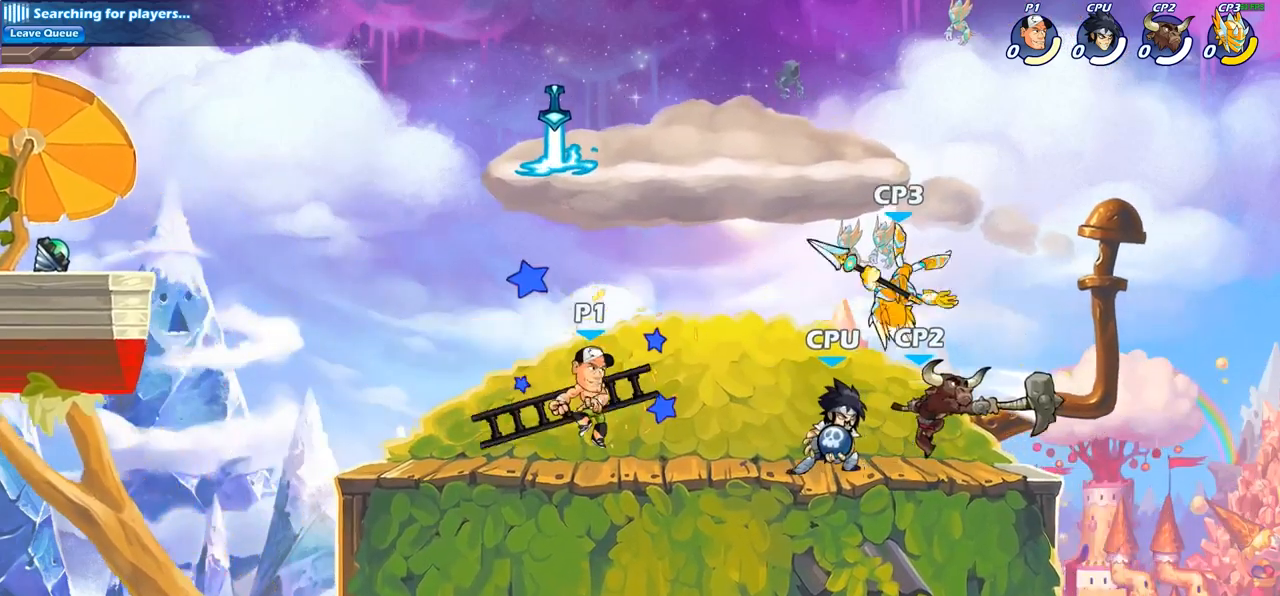
{"buttons": [], "left_stick": "right", "right_stick": "center", "events": [[83, "left_stick", "up-right"], [183, "left_stick", "right"], [200, "SQUARE", "down"], [350, "SQUARE", "up"]]}
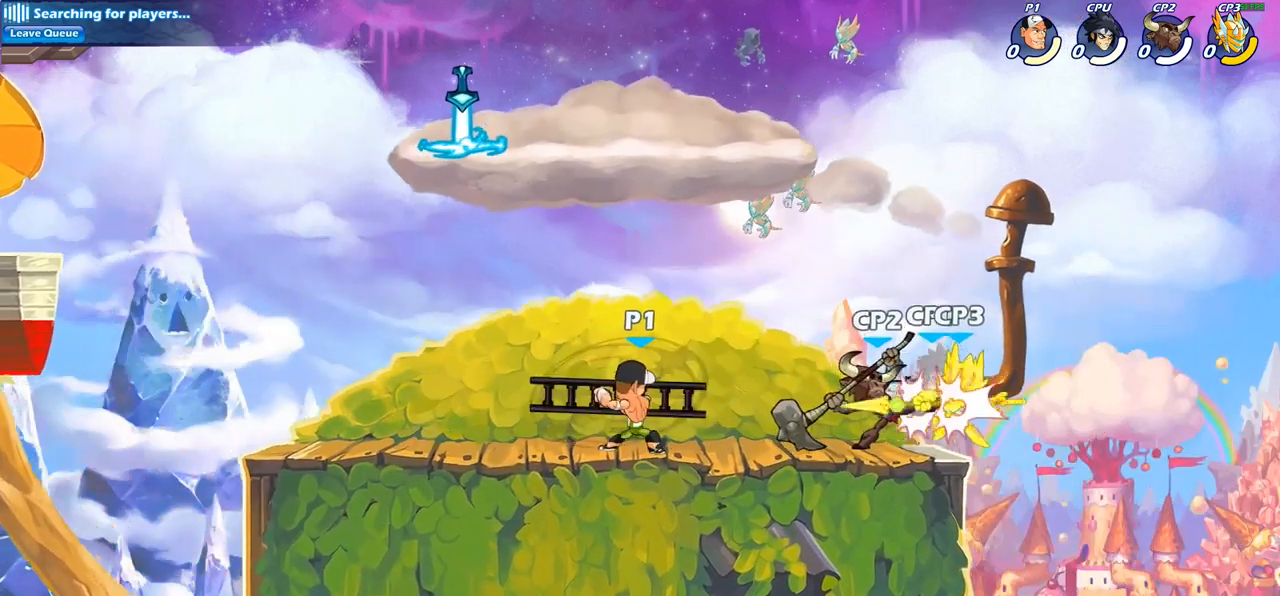
{"buttons": ["SQUARE"], "left_stick": "center", "right_stick": "center", "events": [[50, "left_stick", "center"], [433, "SQUARE", "down"]]}
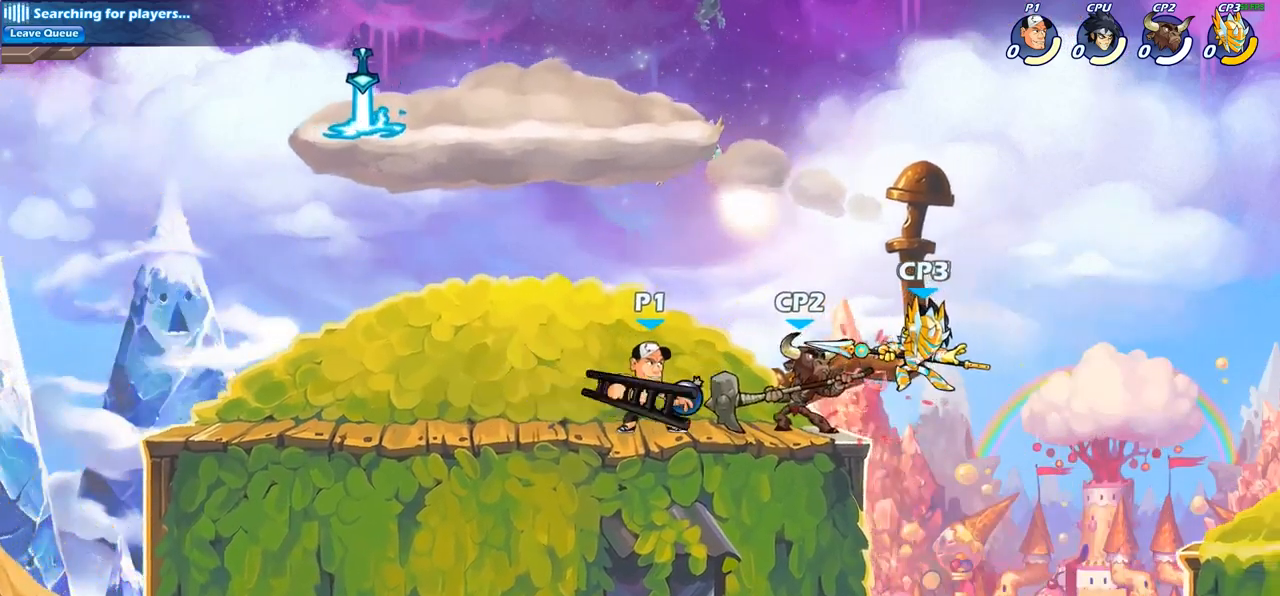
{"buttons": ["SQUARE"], "left_stick": "center", "right_stick": "center", "events": [[50, "SQUARE", "up"], [133, "SQUARE", "down"], [233, "SQUARE", "up"], [317, "SQUARE", "down"], [417, "SQUARE", "up"], [483, "SQUARE", "down"]]}
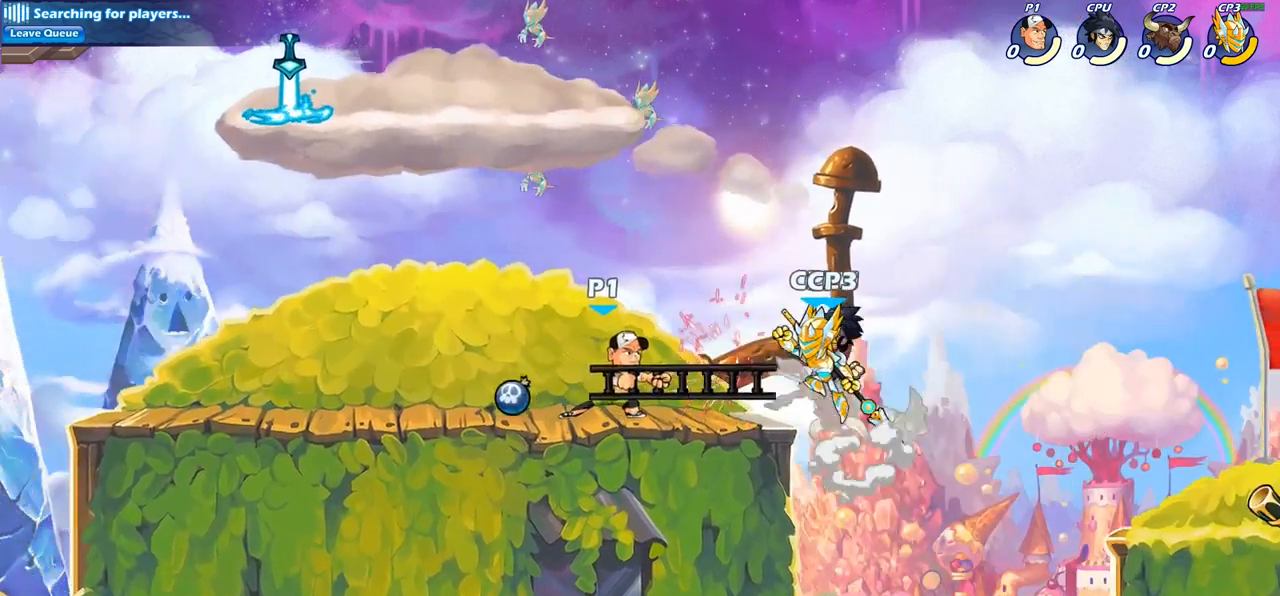
{"buttons": [], "left_stick": "center", "right_stick": "center", "events": [[83, "SQUARE", "up"], [150, "left_stick", "right"], [283, "R2", "down"], [333, "left_stick", "down"], [350, "CIRCLE", "down"], [383, "R2", "up"], [467, "CIRCLE", "up"], [500, "left_stick", "center"]]}
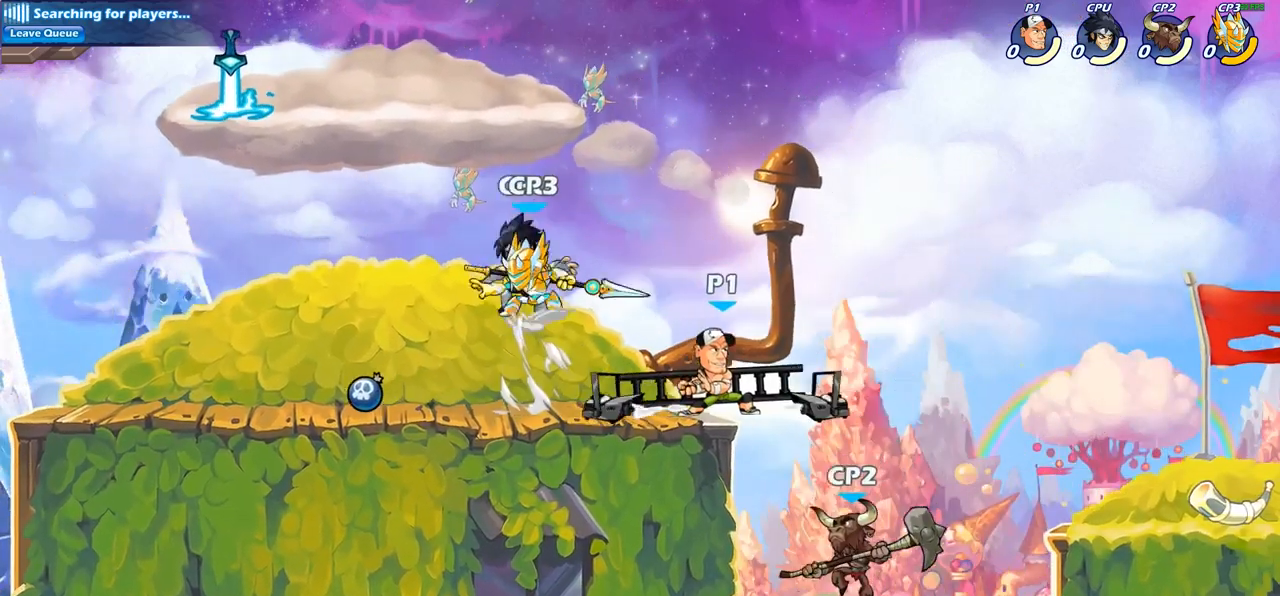
{"buttons": [], "left_stick": "center", "right_stick": "center", "events": [[233, "left_stick", "down-left"], [433, "left_stick", "center"]]}
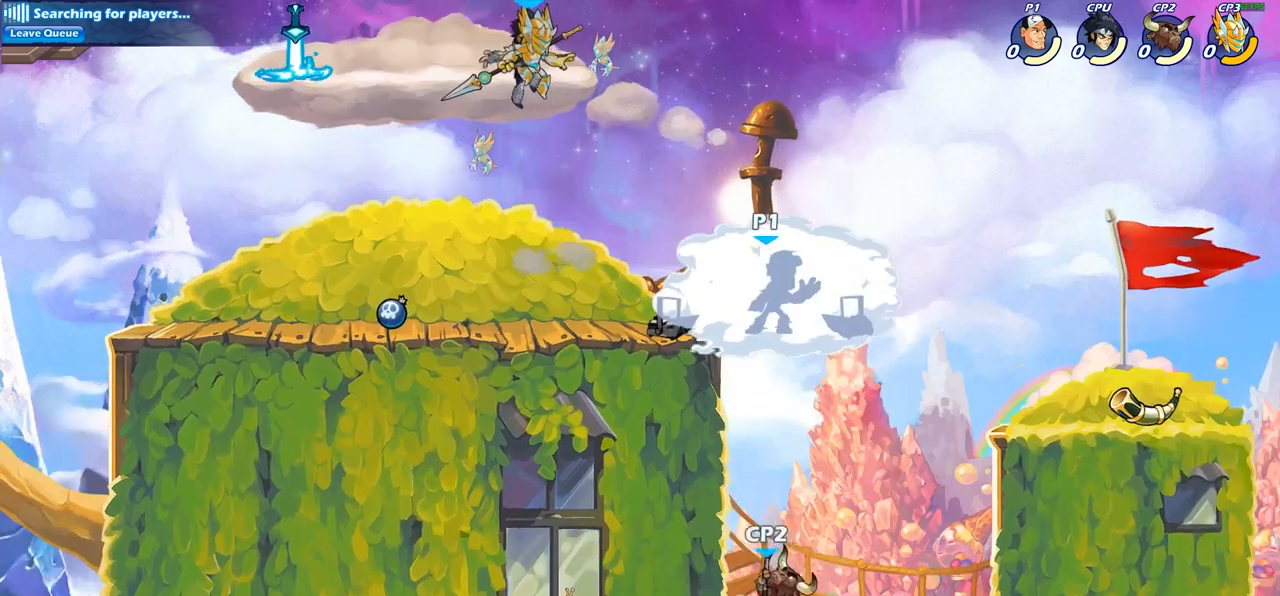
{"buttons": [], "left_stick": "center", "right_stick": "center", "events": []}
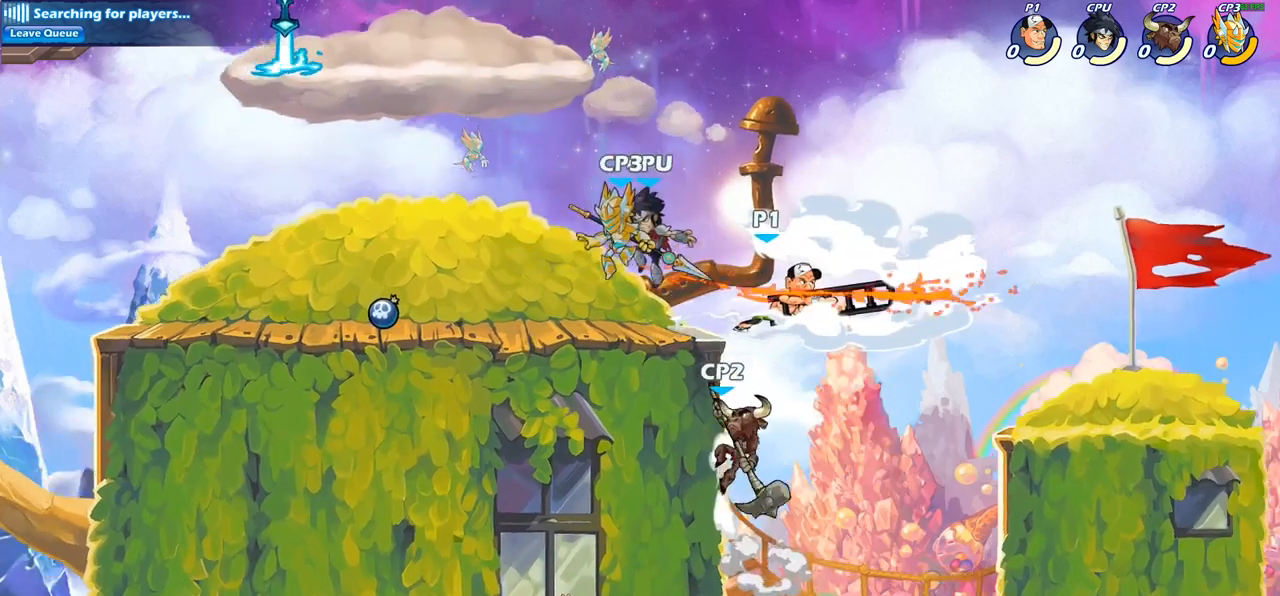
{"buttons": ["CROSS"], "left_stick": "down-left", "right_stick": "center", "events": [[233, "left_stick", "right"], [367, "left_stick", "up-left"], [400, "CROSS", "down"], [467, "left_stick", "down-left"]]}
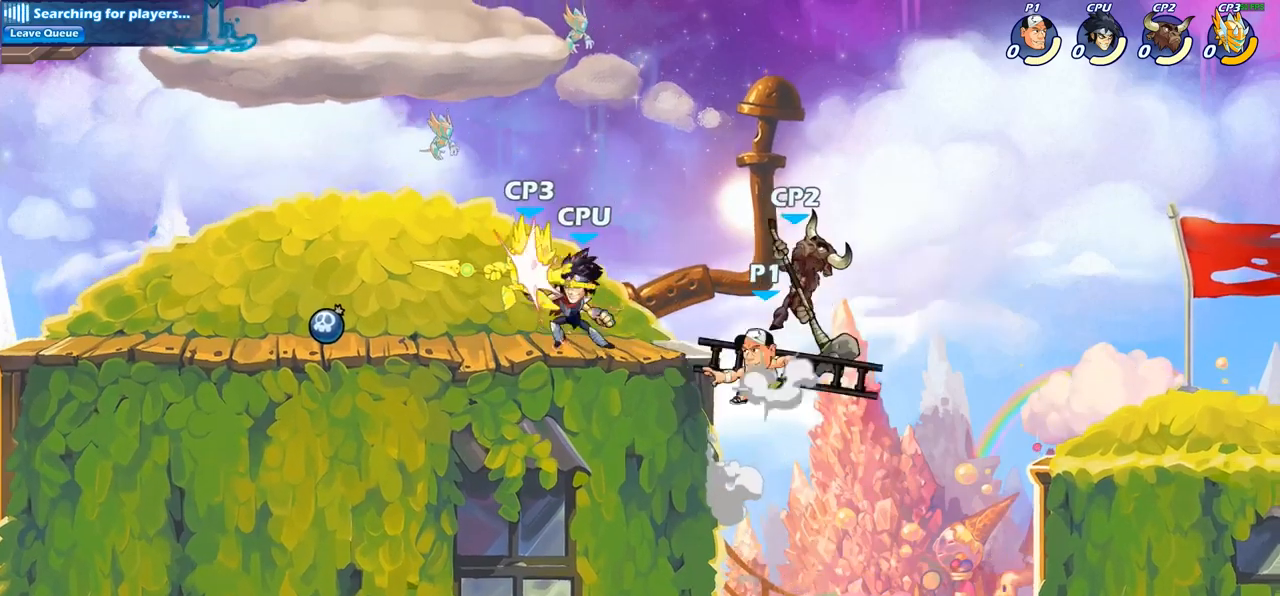
{"buttons": [], "left_stick": "down-left", "right_stick": "center", "events": [[17, "CIRCLE", "down"], [17, "CROSS", "up"], [483, "CIRCLE", "up"]]}
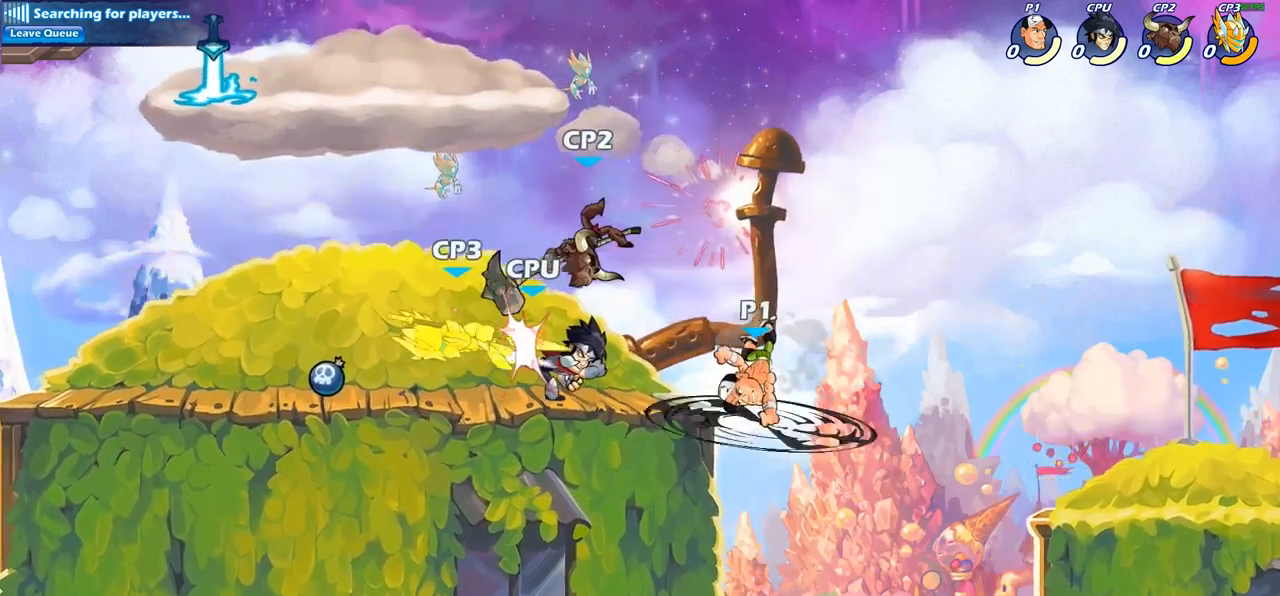
{"buttons": ["CROSS"], "left_stick": "center", "right_stick": "center", "events": [[17, "left_stick", "center"], [450, "CROSS", "down"]]}
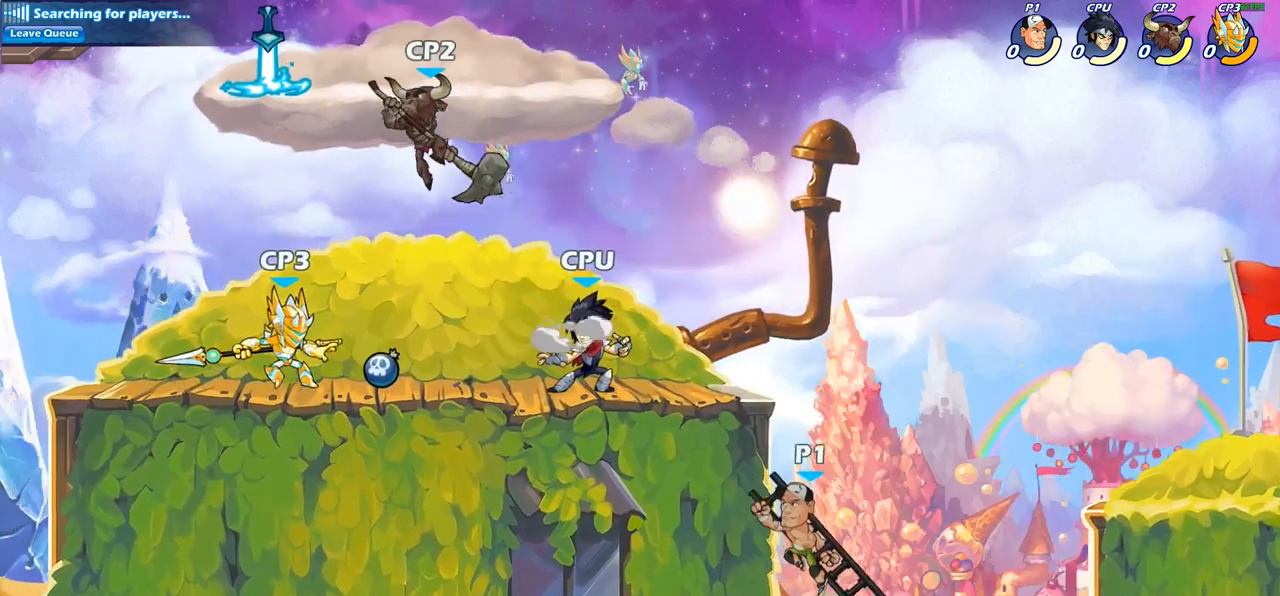
{"buttons": ["CIRCLE"], "left_stick": "left", "right_stick": "center", "events": [[33, "CIRCLE", "down"], [33, "CROSS", "up"], [100, "left_stick", "left"]]}
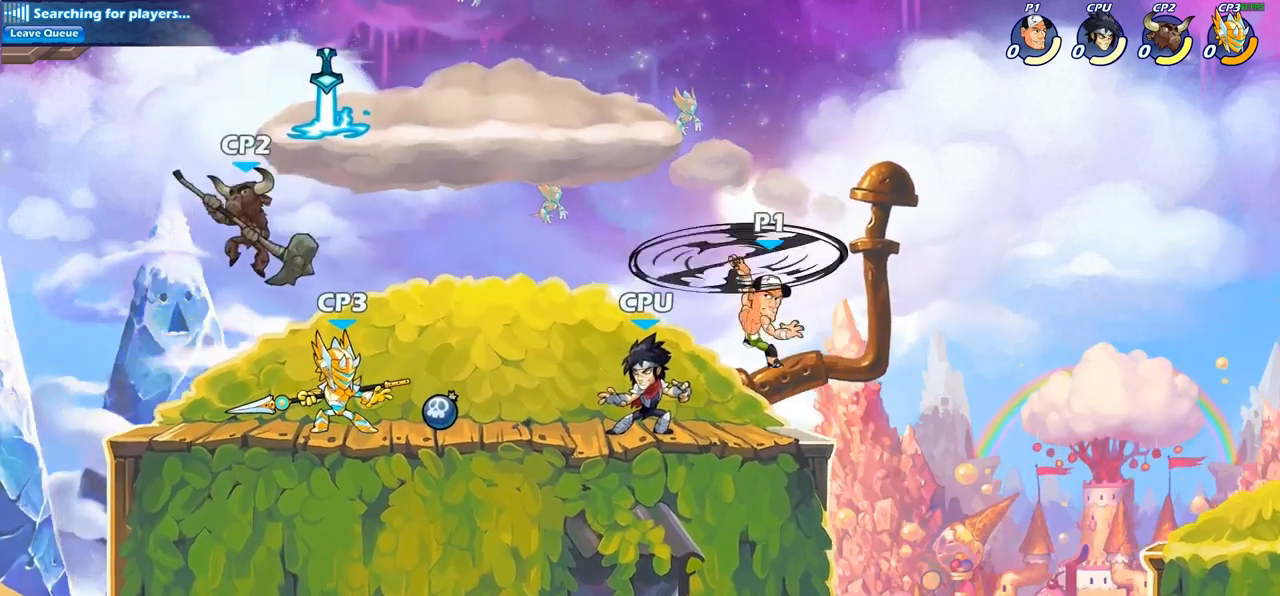
{"buttons": [], "left_stick": "right", "right_stick": "center", "events": [[17, "CIRCLE", "up"], [33, "left_stick", "up-right"], [183, "left_stick", "right"]]}
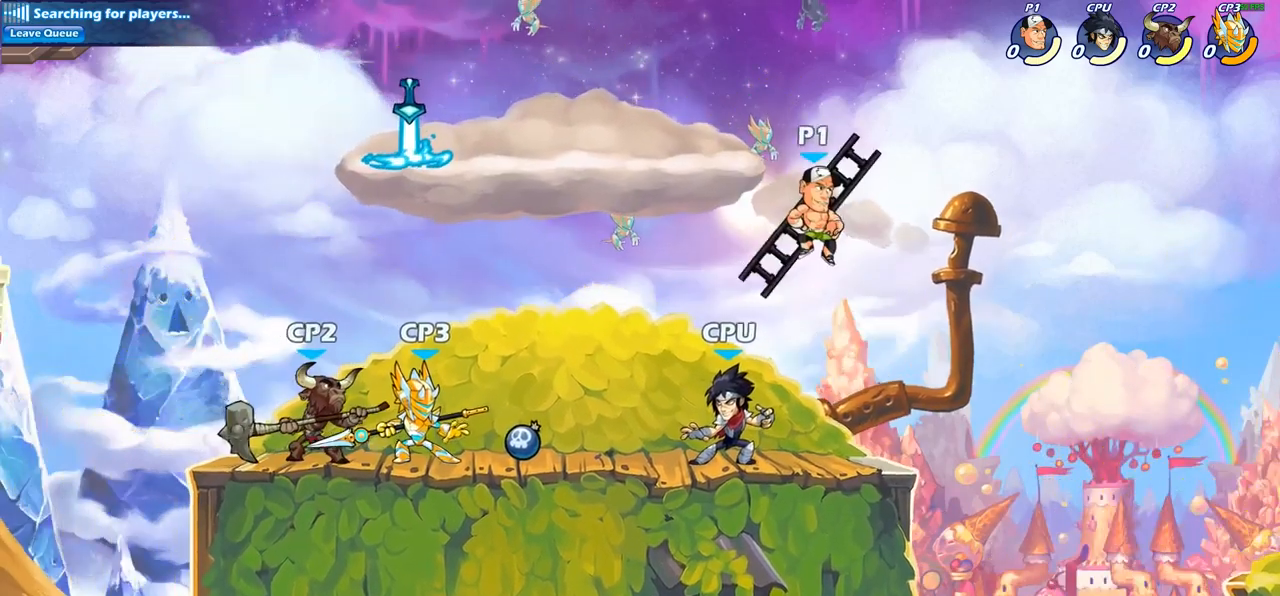
{"buttons": [], "left_stick": "center", "right_stick": "center", "events": [[50, "left_stick", "down-left"], [133, "SQUARE", "down"], [183, "left_stick", "left"], [250, "SQUARE", "up"], [317, "left_stick", "center"]]}
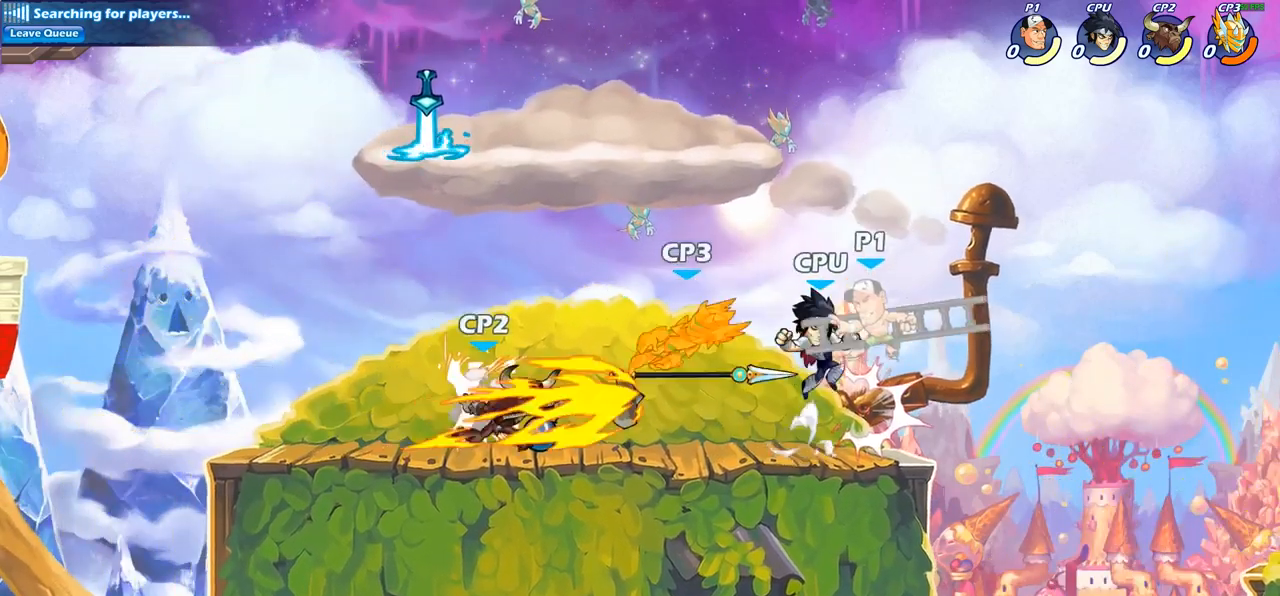
{"buttons": [], "left_stick": "right", "right_stick": "center", "events": [[317, "left_stick", "up"], [450, "left_stick", "right"]]}
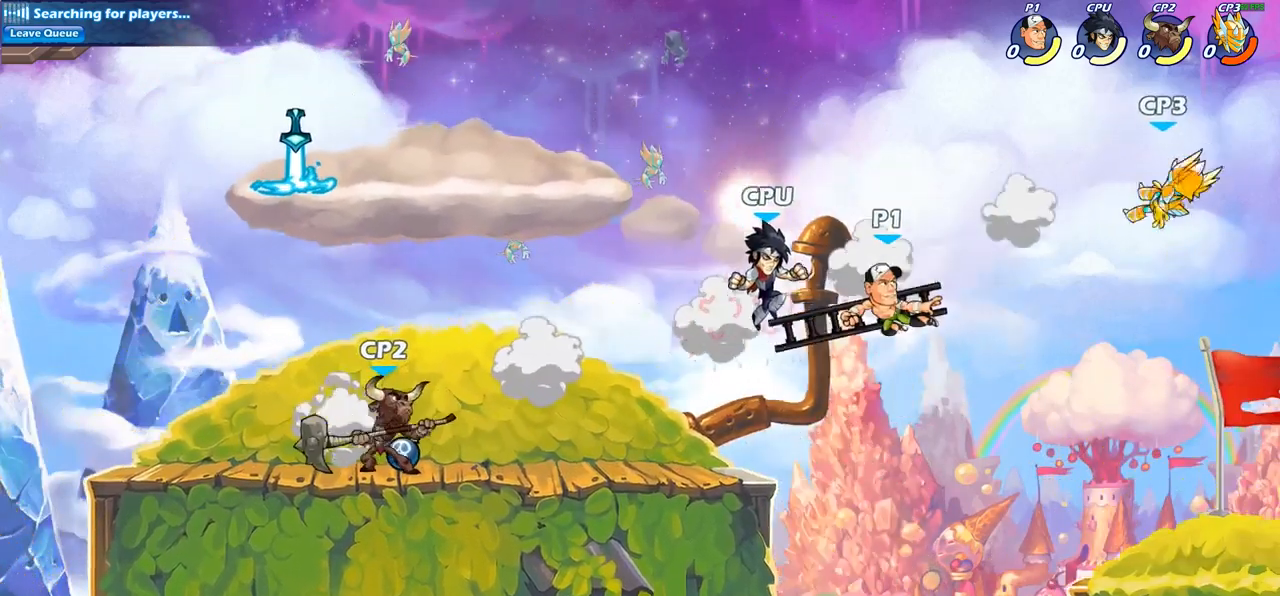
{"buttons": [], "left_stick": "right", "right_stick": "center", "events": []}
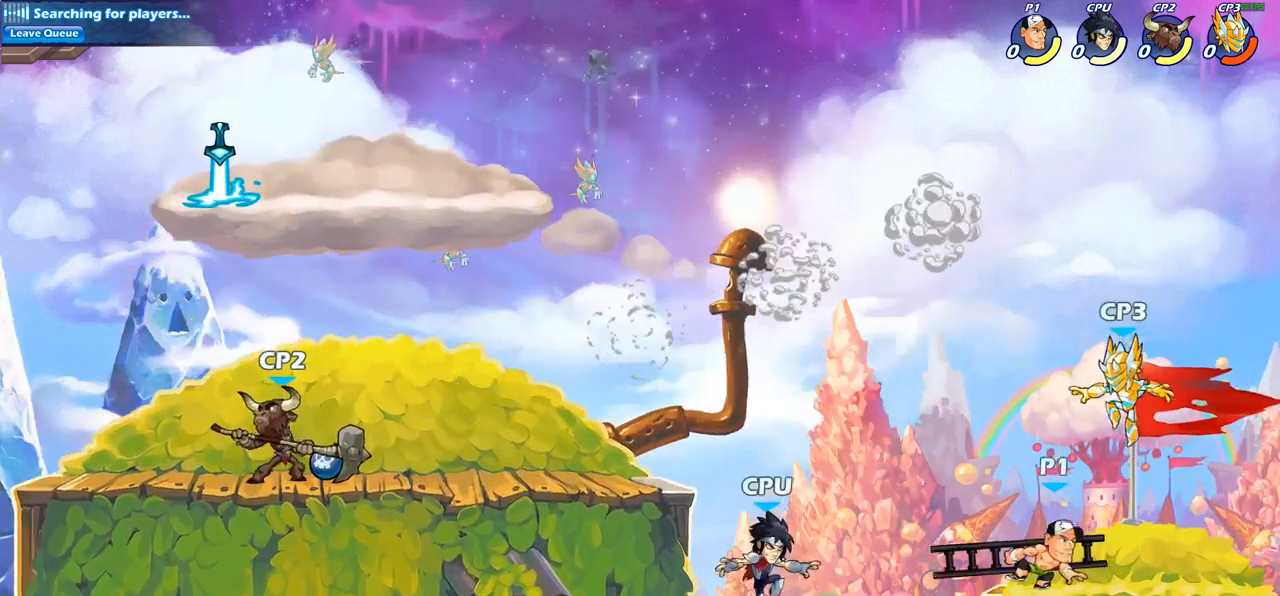
{"buttons": [], "left_stick": "center", "right_stick": "center", "events": [[100, "left_stick", "left"], [200, "left_stick", "center"], [217, "CIRCLE", "down"], [300, "CIRCLE", "up"]]}
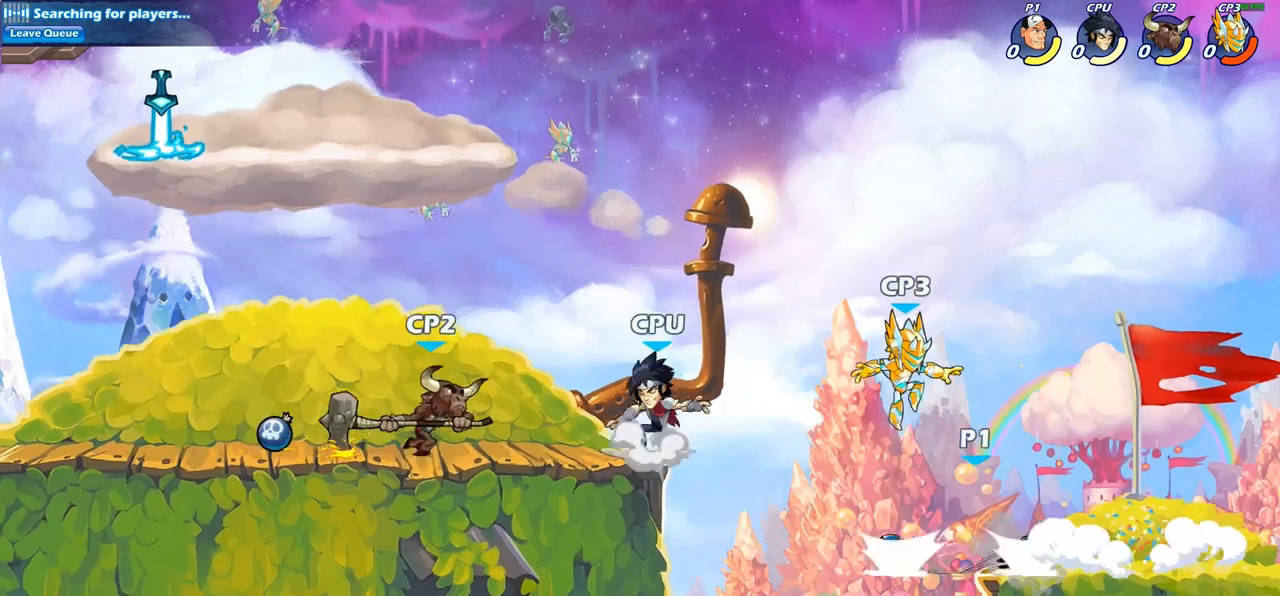
{"buttons": [], "left_stick": "center", "right_stick": "center", "events": []}
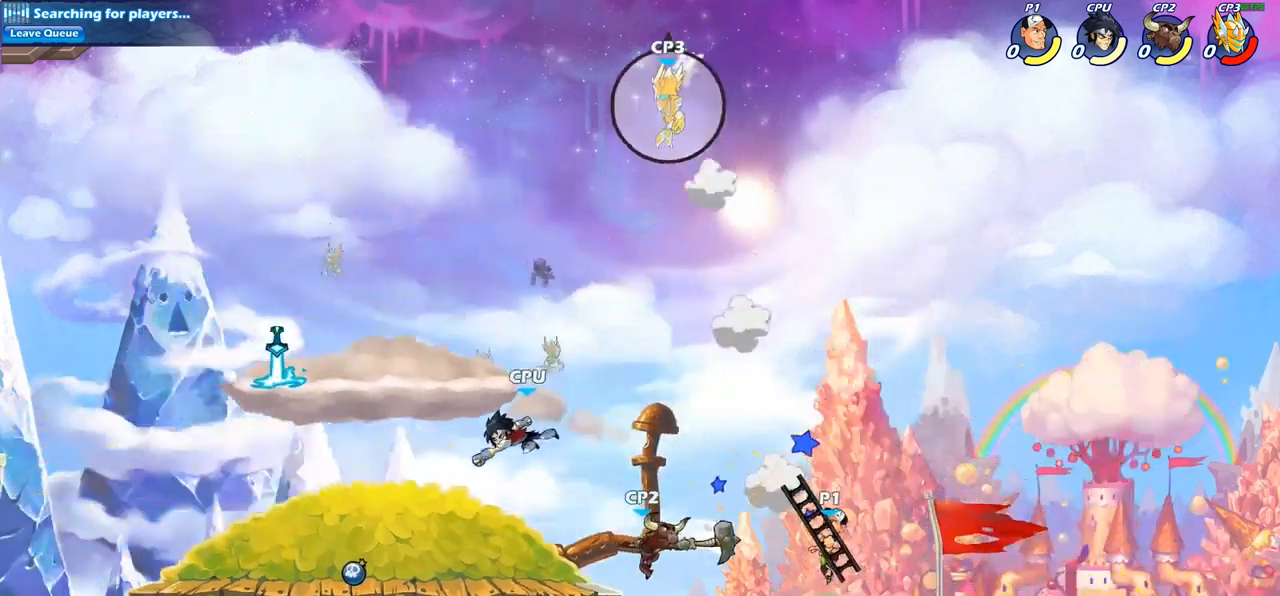
{"buttons": [], "left_stick": "left", "right_stick": "center", "events": [[117, "left_stick", "left"], [317, "CROSS", "down"], [433, "CROSS", "up"]]}
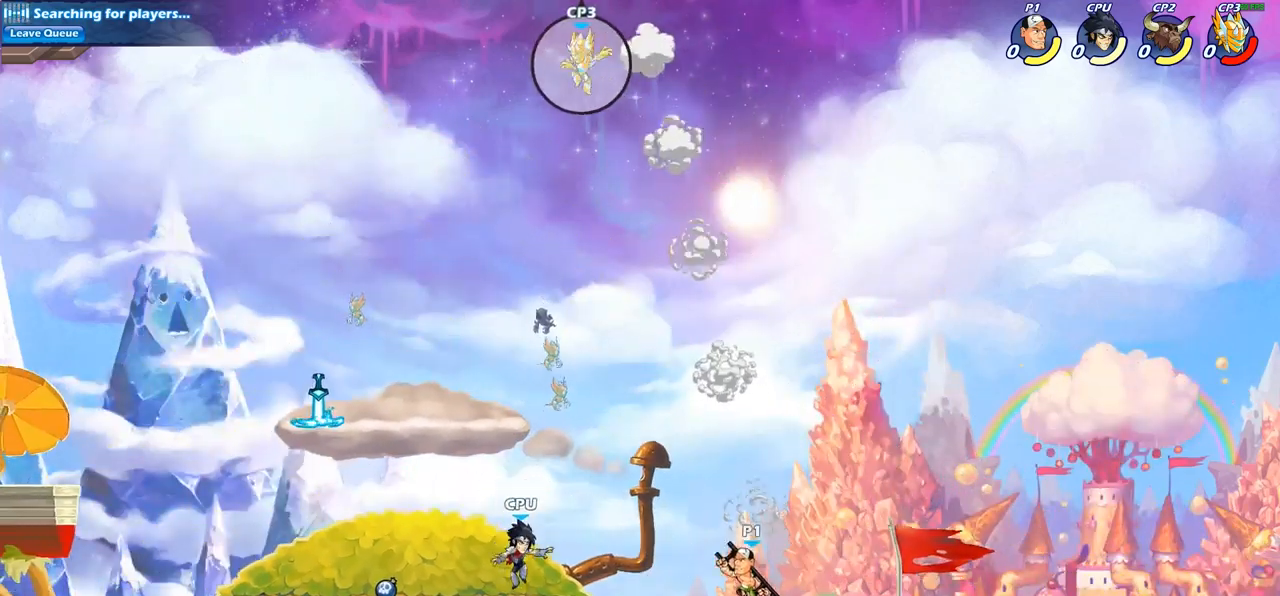
{"buttons": ["CIRCLE"], "left_stick": "down-left", "right_stick": "center", "events": [[33, "left_stick", "down-left"], [100, "CIRCLE", "down"]]}
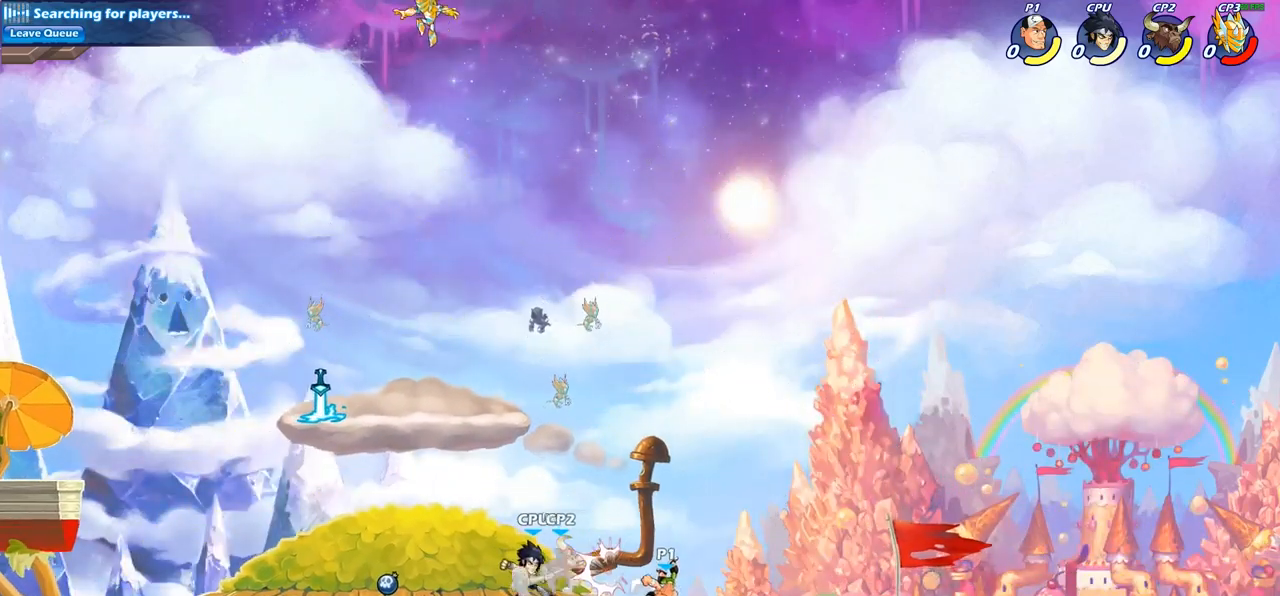
{"buttons": ["CROSS"], "left_stick": "center", "right_stick": "center", "events": [[50, "CIRCLE", "up"], [117, "left_stick", "center"], [500, "CROSS", "down"]]}
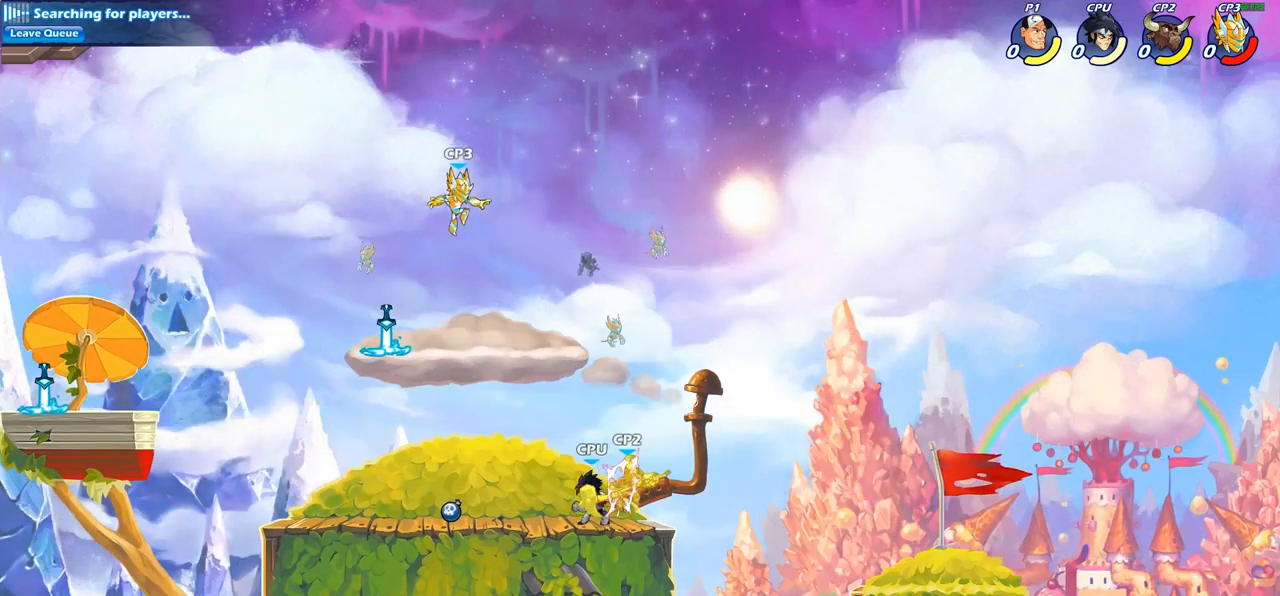
{"buttons": ["CIRCLE"], "left_stick": "left", "right_stick": "center", "events": [[117, "CIRCLE", "down"], [133, "CROSS", "up"], [233, "left_stick", "left"]]}
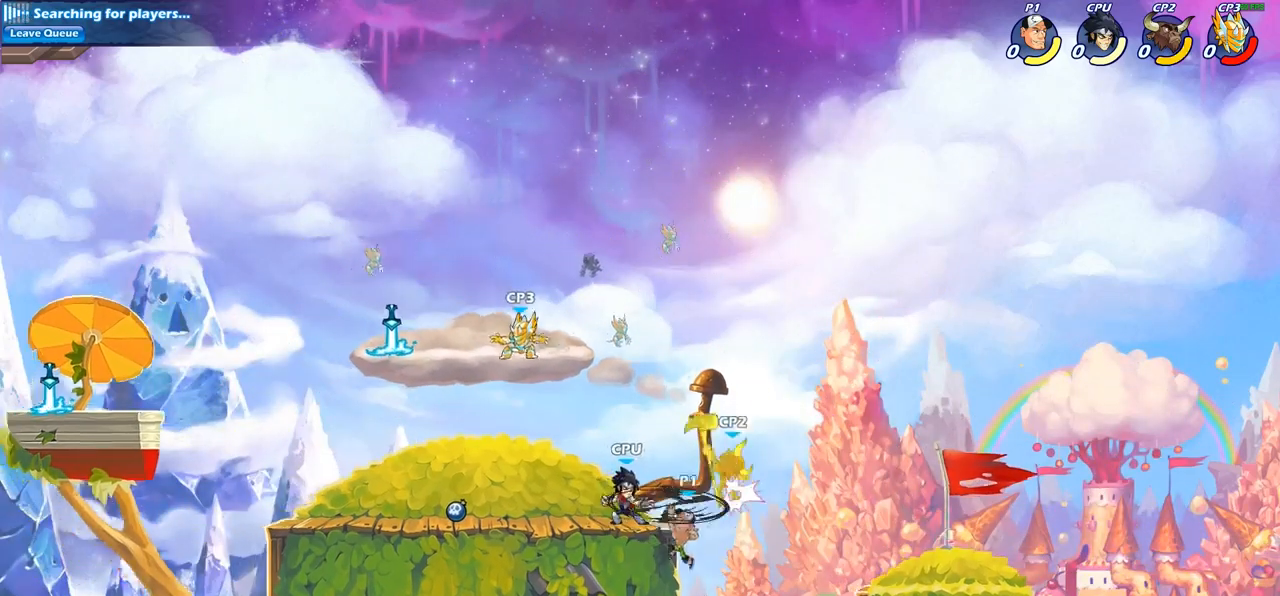
{"buttons": [], "left_stick": "down-right", "right_stick": "center", "events": [[233, "CIRCLE", "up"], [450, "left_stick", "down-right"]]}
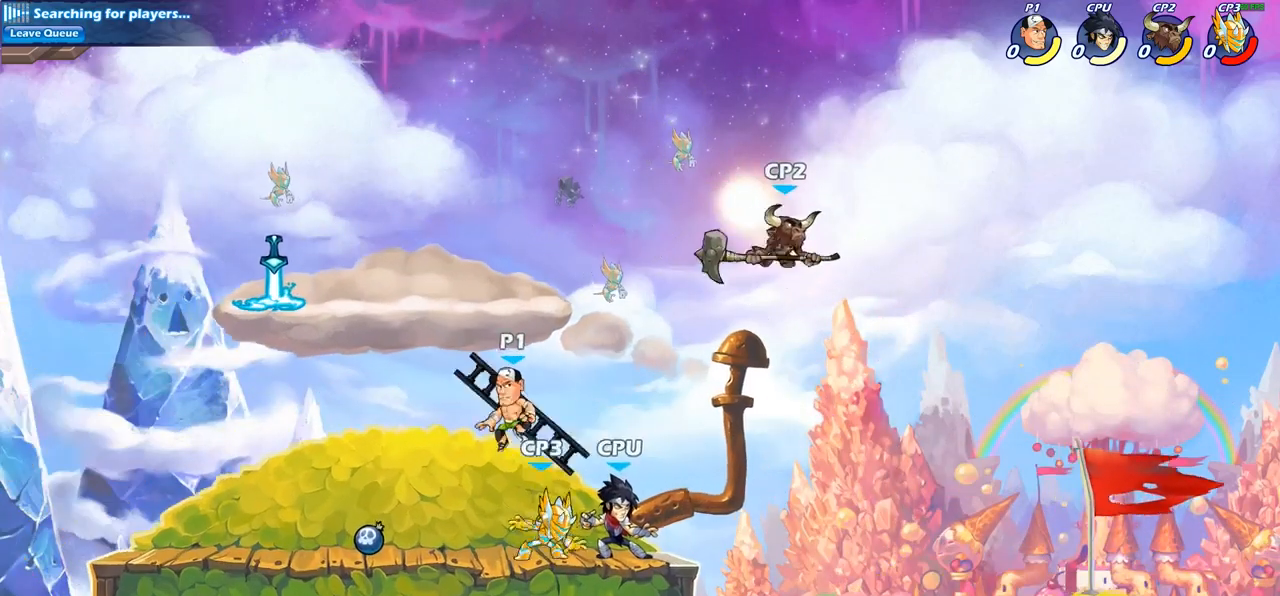
{"buttons": [], "left_stick": "center", "right_stick": "center", "events": [[17, "left_stick", "right"], [83, "SQUARE", "down"], [83, "left_stick", "center"], [167, "SQUARE", "up"]]}
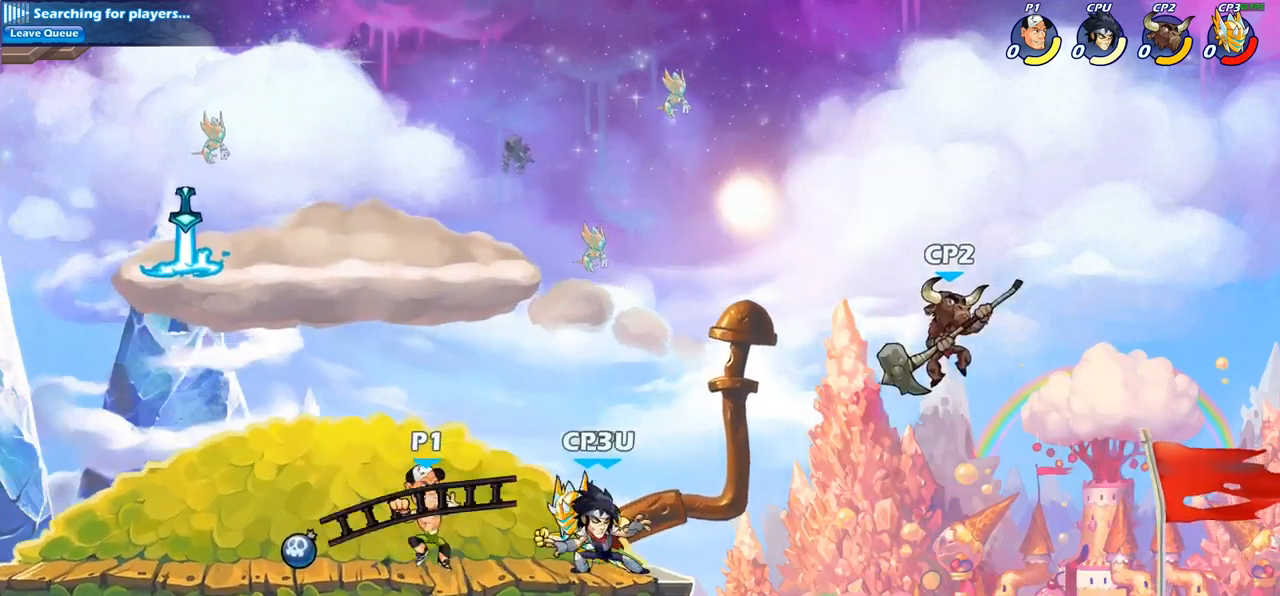
{"buttons": [], "left_stick": "center", "right_stick": "center", "events": [[300, "SQUARE", "down"], [417, "SQUARE", "up"]]}
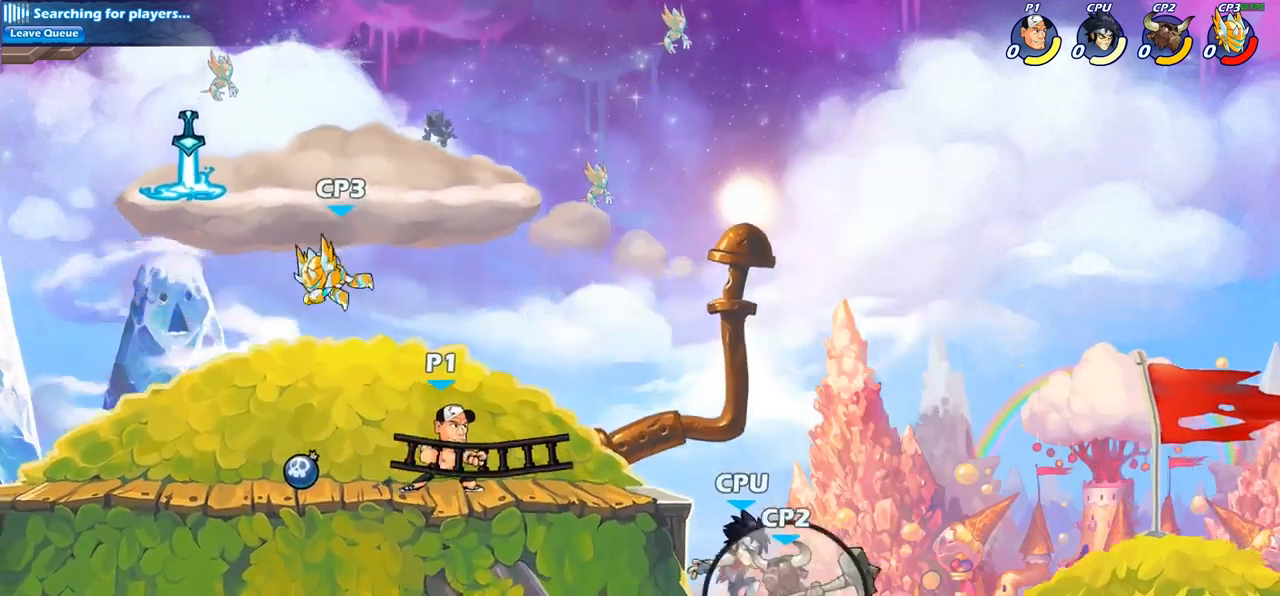
{"buttons": [], "left_stick": "up", "right_stick": "center", "events": [[33, "SQUARE", "down"], [117, "SQUARE", "up"], [217, "SQUARE", "down"], [300, "SQUARE", "up"], [483, "left_stick", "up"]]}
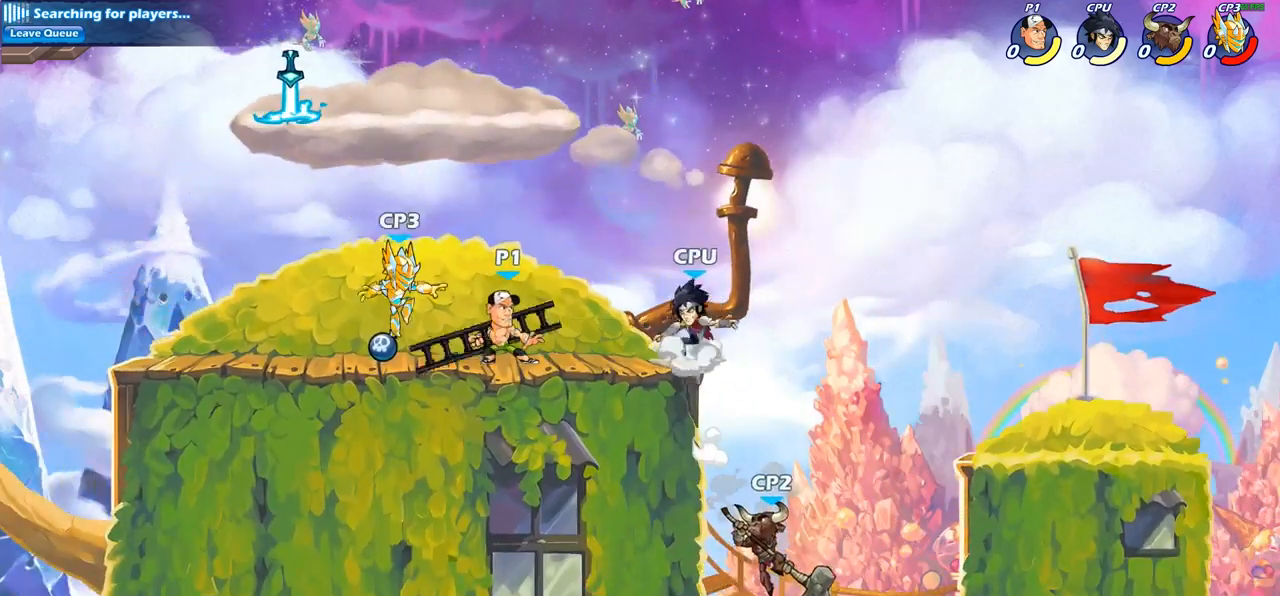
{"buttons": [], "left_stick": "down-right", "right_stick": "center", "events": [[33, "CROSS", "down"], [50, "CROSS", "up"], [67, "CROSS", "down"], [67, "left_stick", "up-left"], [183, "CROSS", "up"], [400, "left_stick", "down-left"], [483, "left_stick", "down-right"]]}
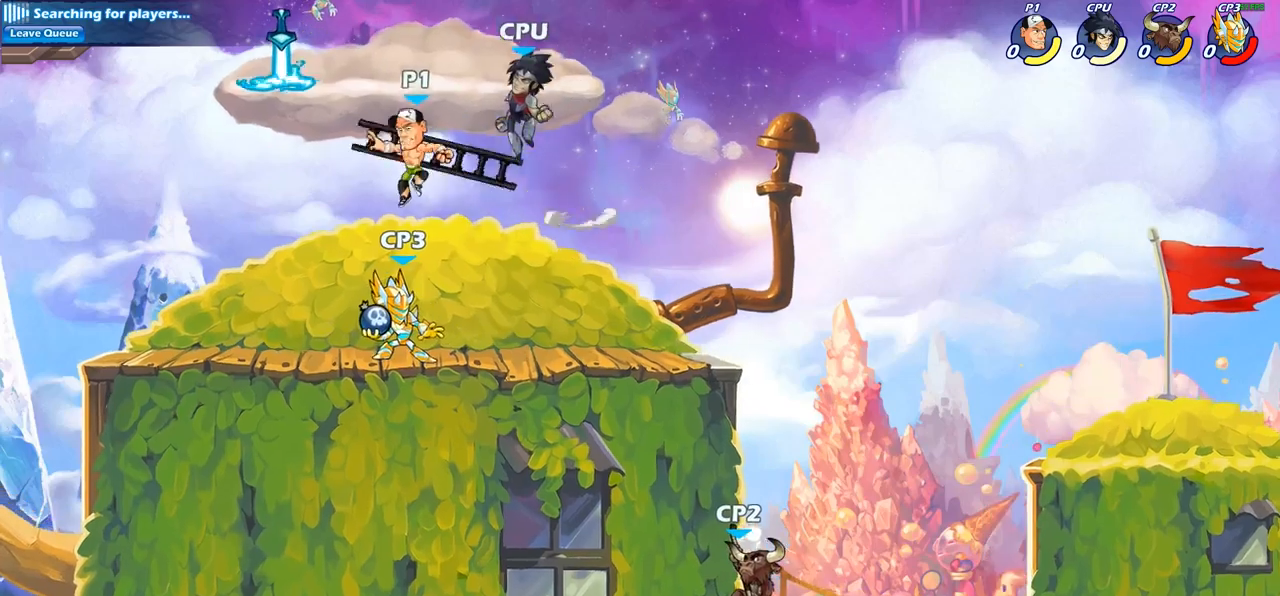
{"buttons": [], "left_stick": "left", "right_stick": "center", "events": [[83, "SQUARE", "down"], [100, "left_stick", "up-left"], [183, "SQUARE", "up"], [250, "left_stick", "left"]]}